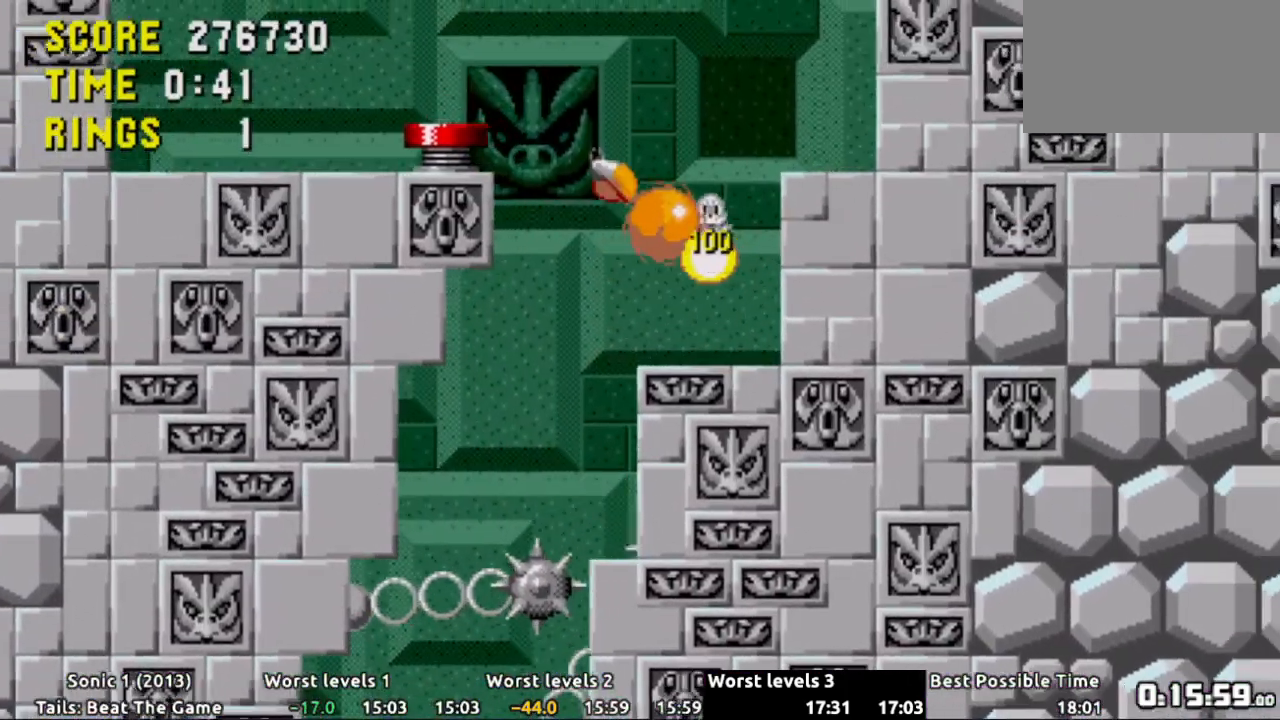
Gameplay with a controller (Xbox layout); each line is a JSON object with the inputs held at the frame after it. "events" lists button and stick changes between this image and that frame as [ms after this image, input, new state], when the widget could be followed in between. Not read: L3 R3 SELECT START.
{"buttons": ["DPAD_LEFT"], "events": [[117, "DPAD_RIGHT", "up"], [200, "DPAD_LEFT", "down"]]}
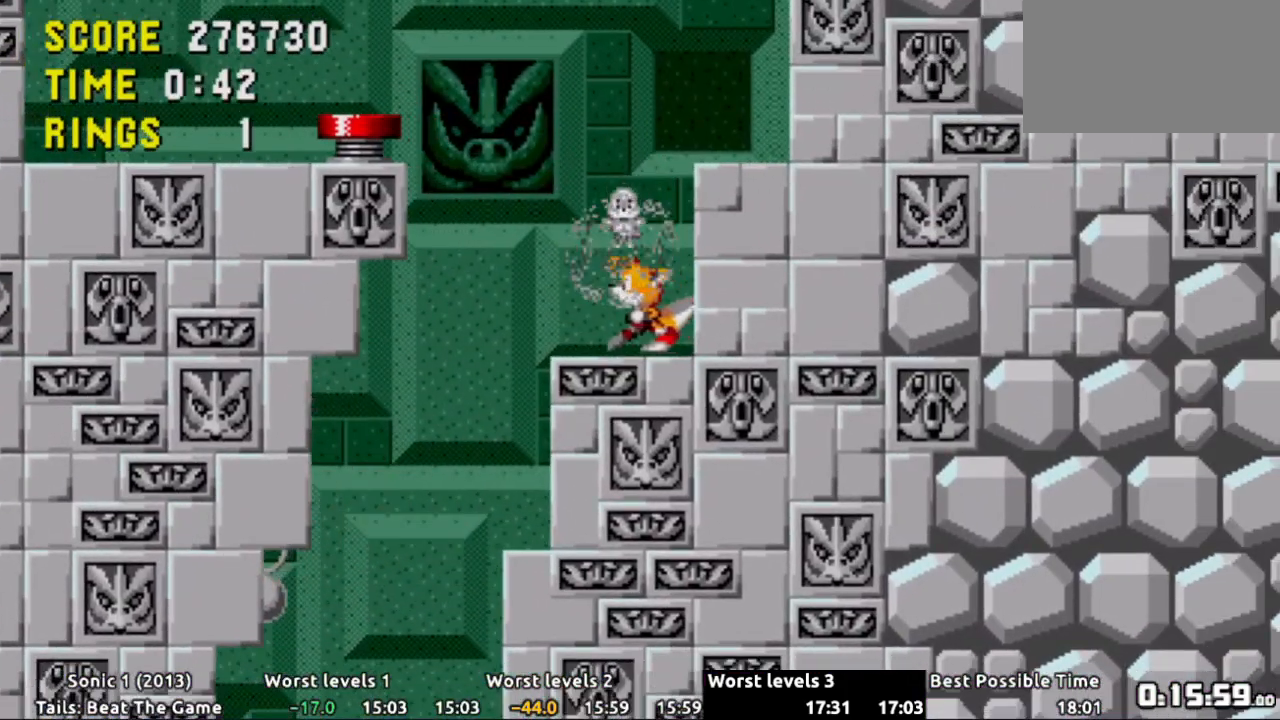
{"buttons": [], "events": [[33, "A", "down"], [450, "A", "up"], [450, "DPAD_LEFT", "up"]]}
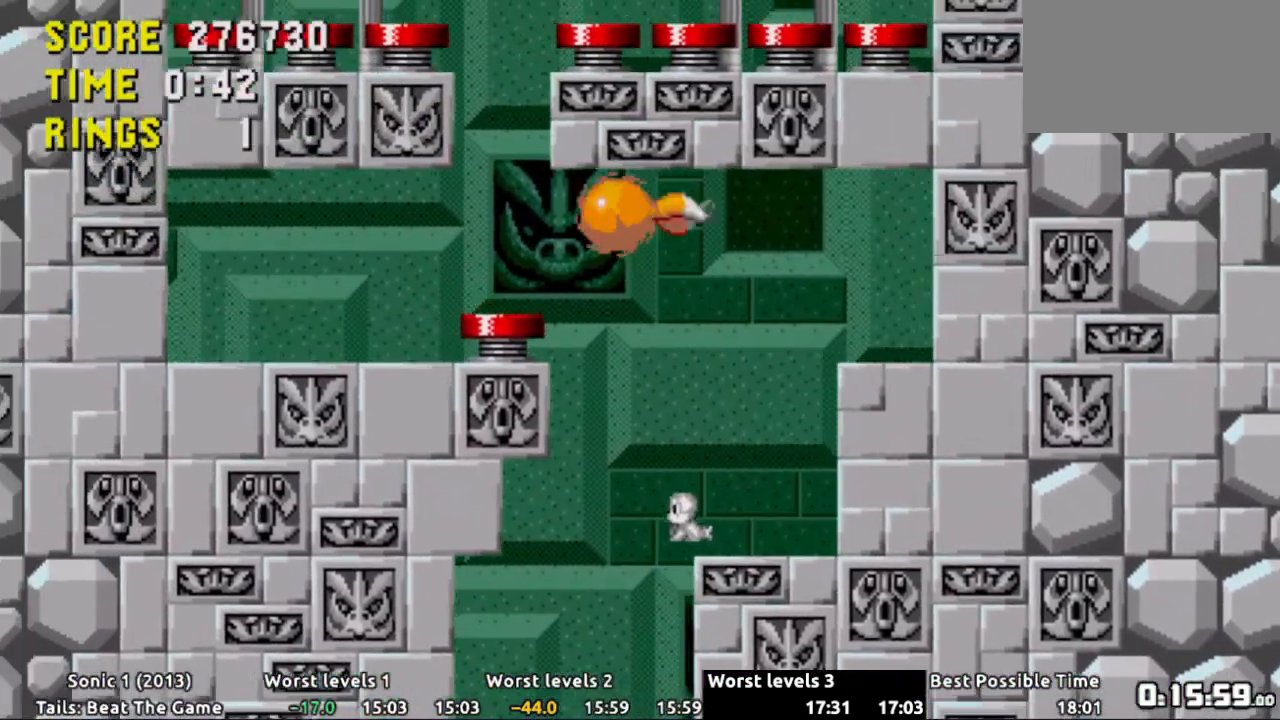
{"buttons": ["DPAD_RIGHT"], "events": [[84, "DPAD_RIGHT", "down"], [184, "DPAD_RIGHT", "up"], [301, "DPAD_RIGHT", "down"]]}
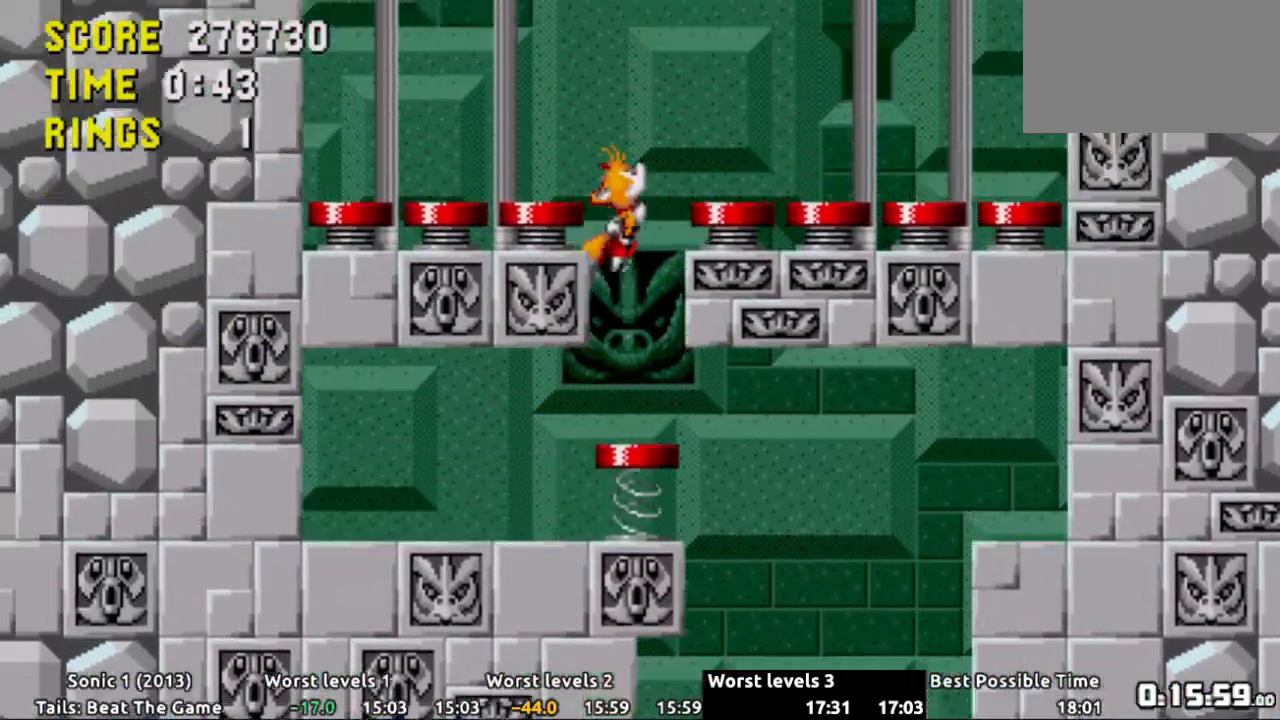
{"buttons": []}
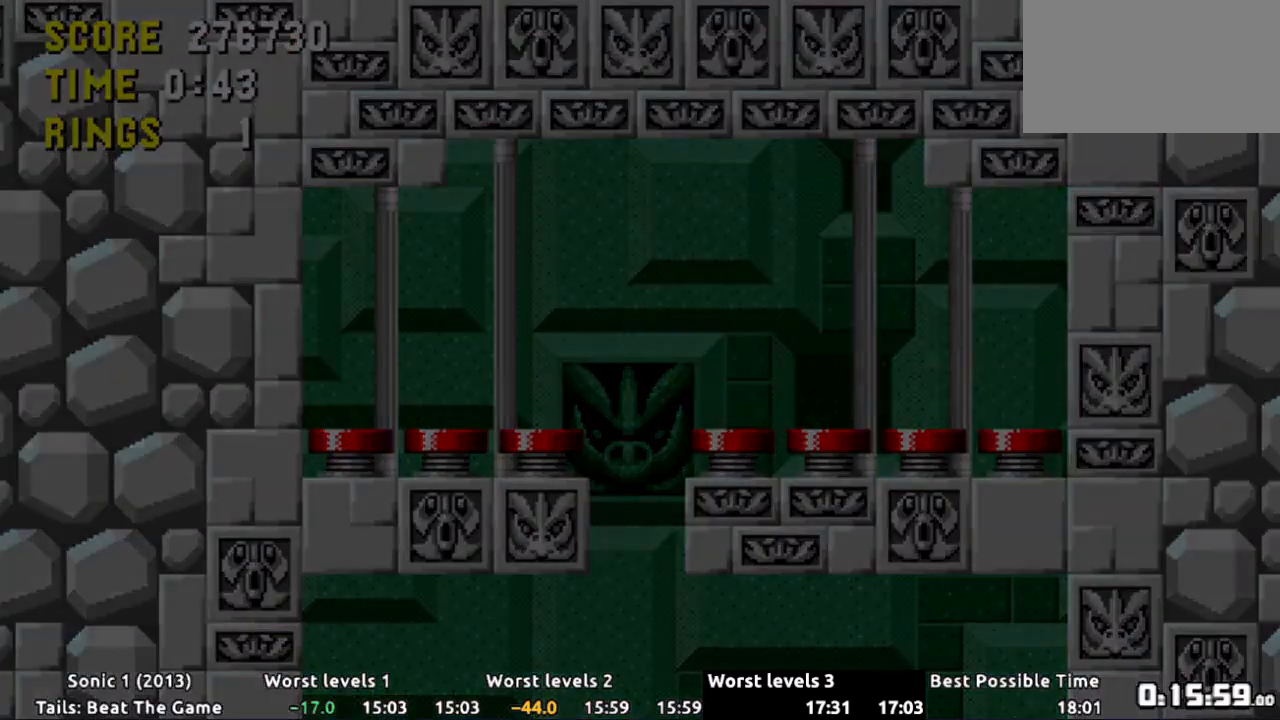
{"buttons": [], "events": []}
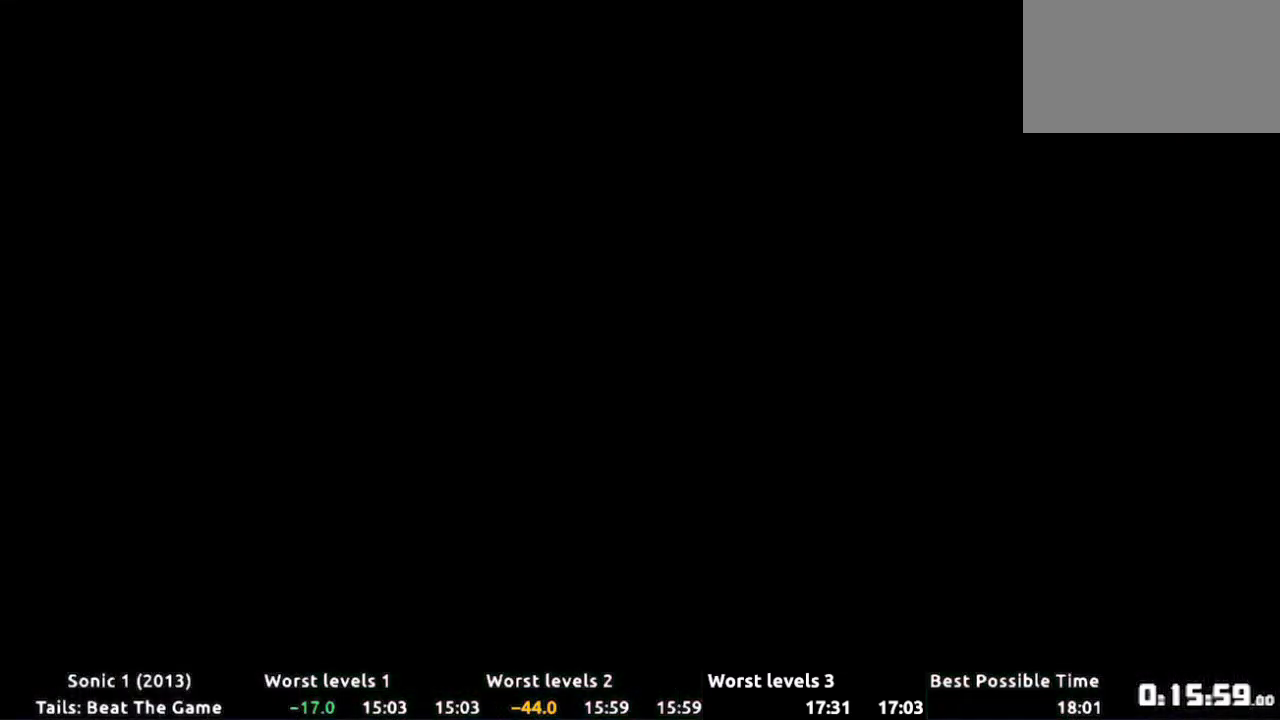
{"buttons": [], "events": []}
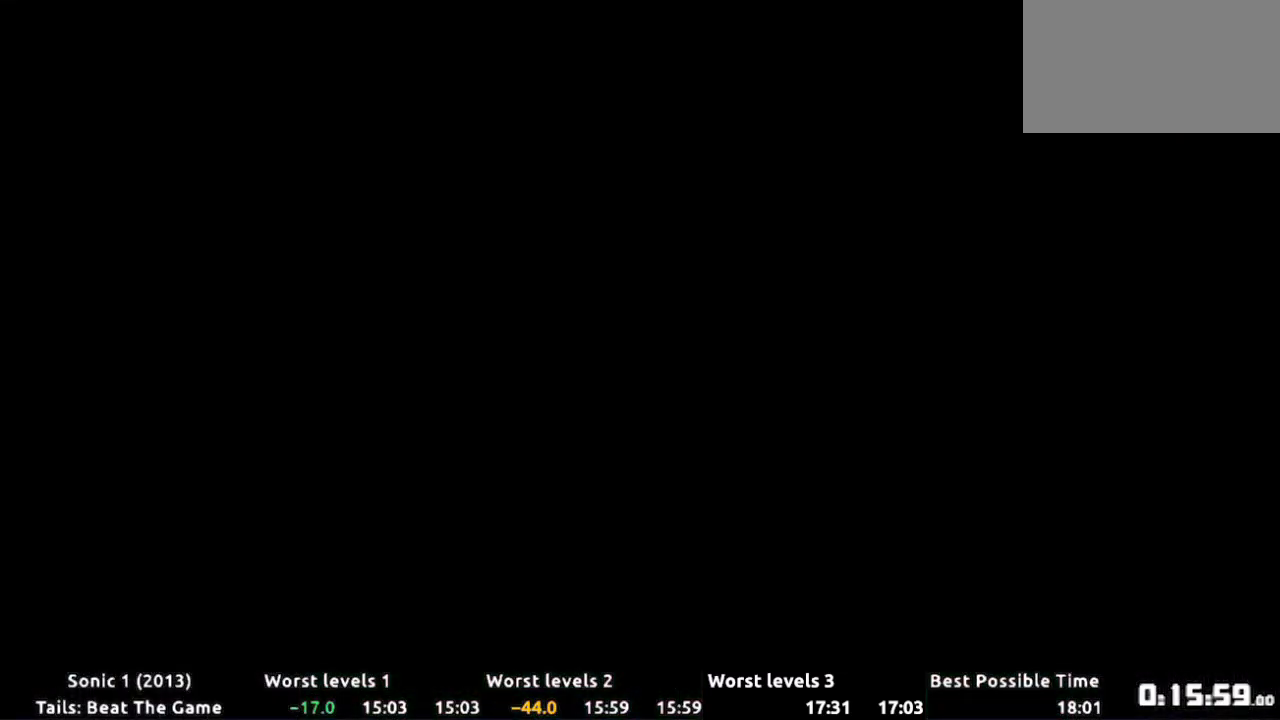
{"buttons": [], "events": []}
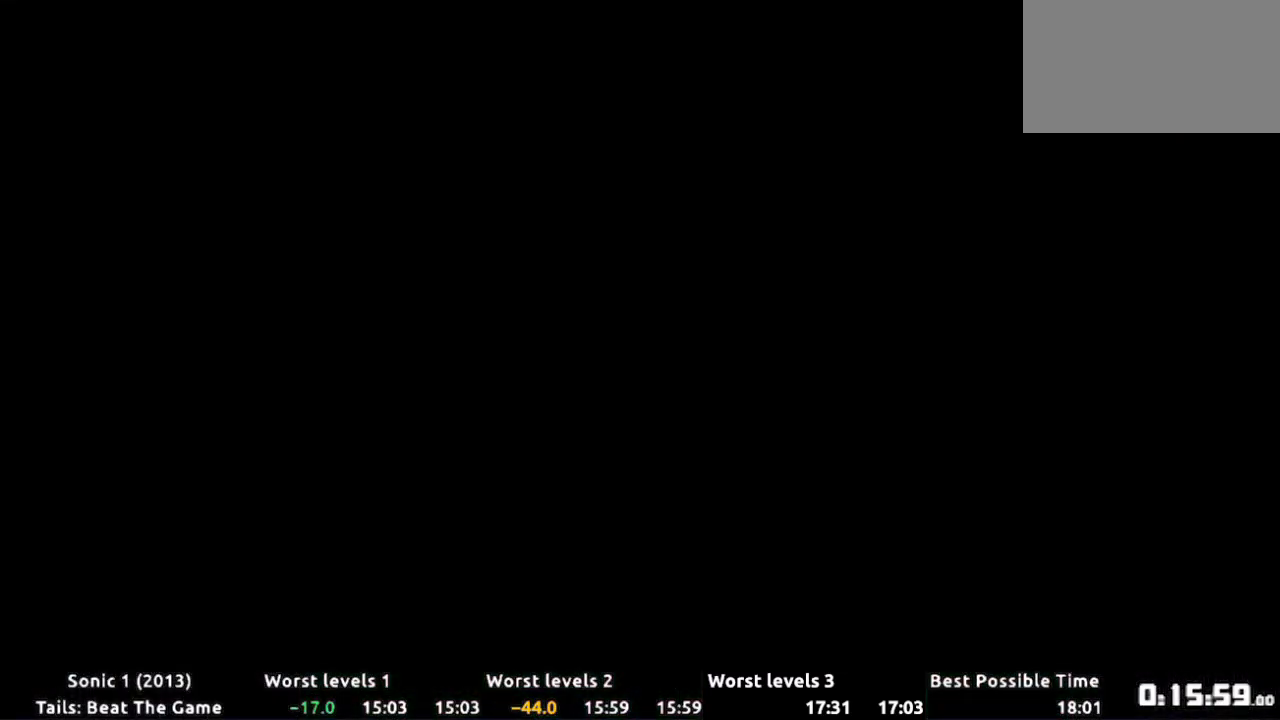
{"buttons": [], "events": []}
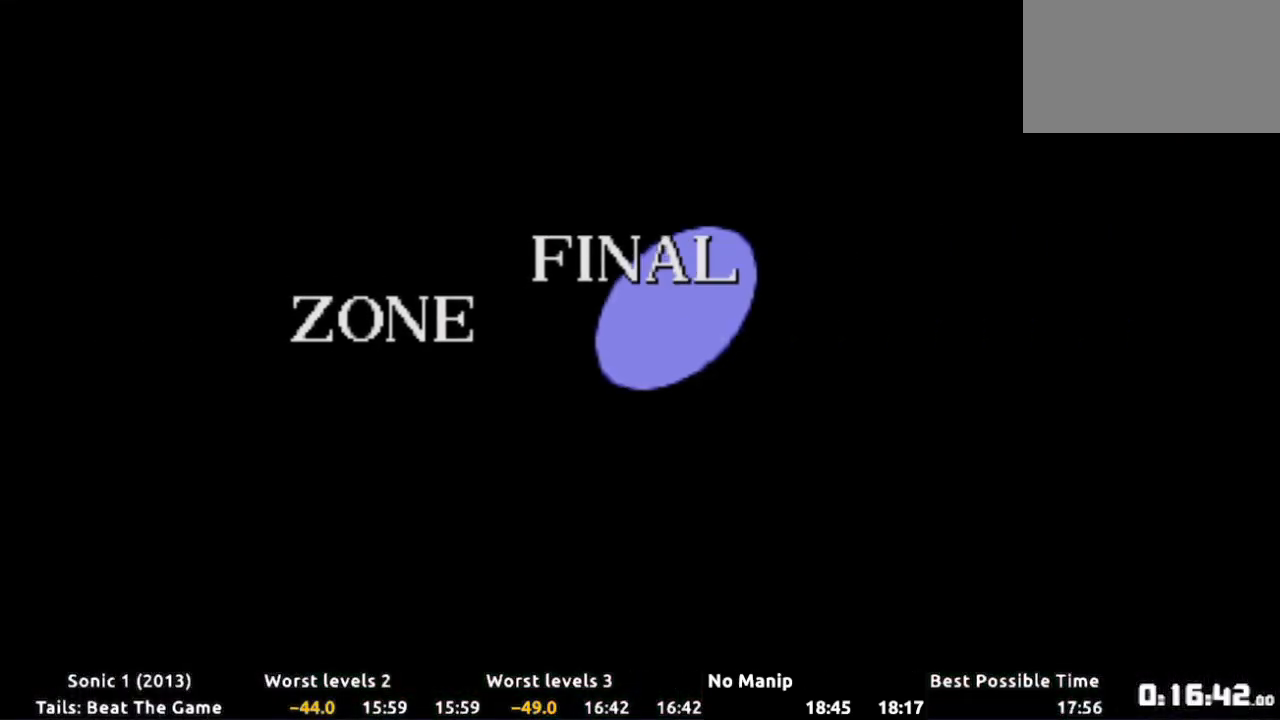
{"buttons": [], "events": []}
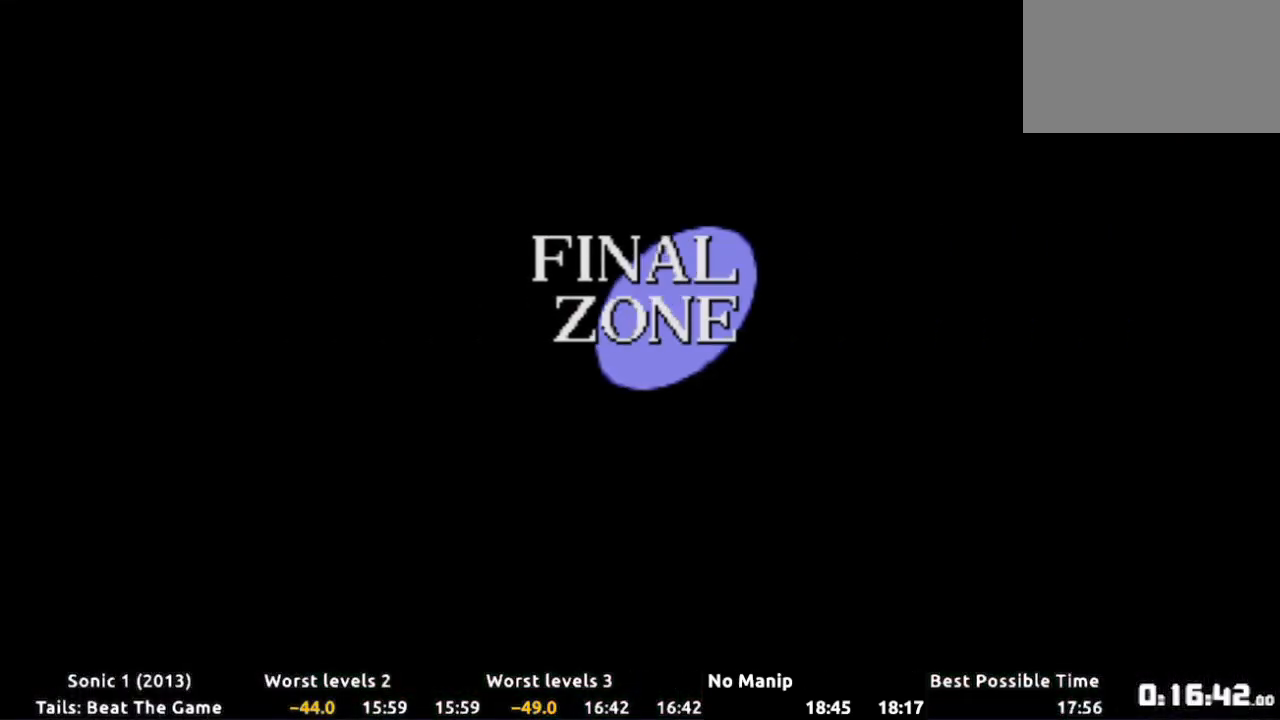
{"buttons": [], "events": []}
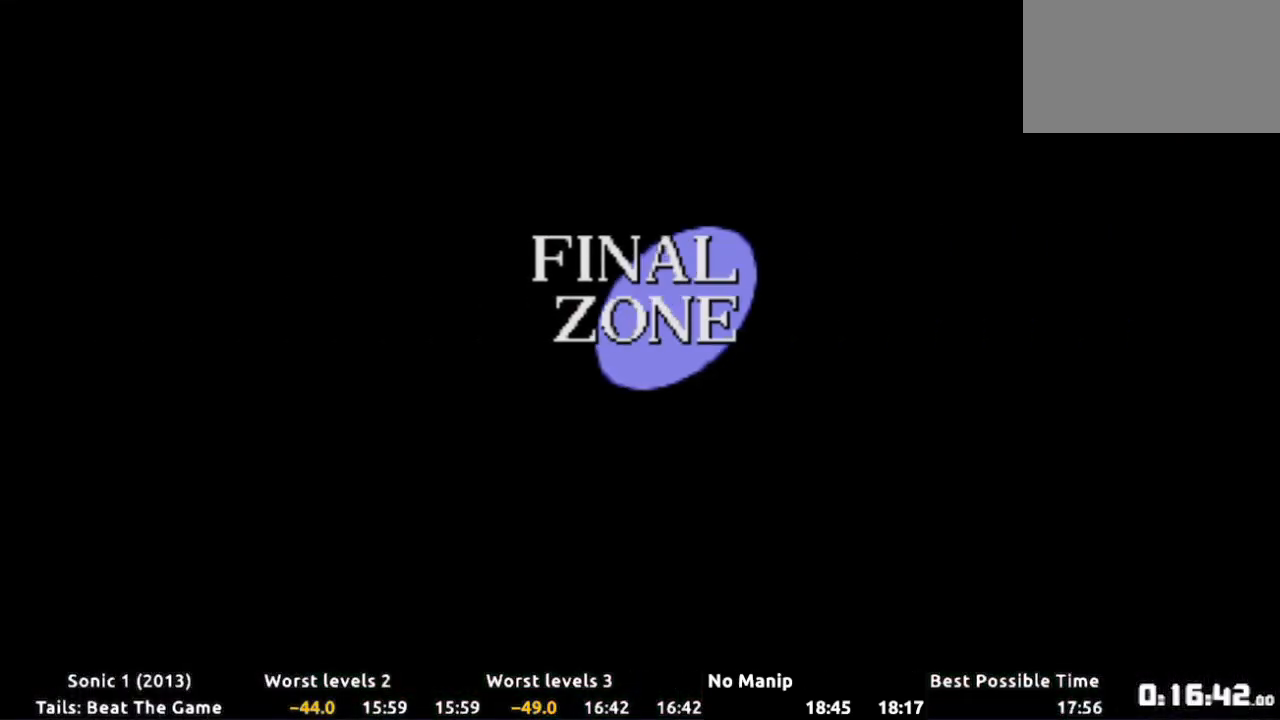
{"buttons": [], "events": []}
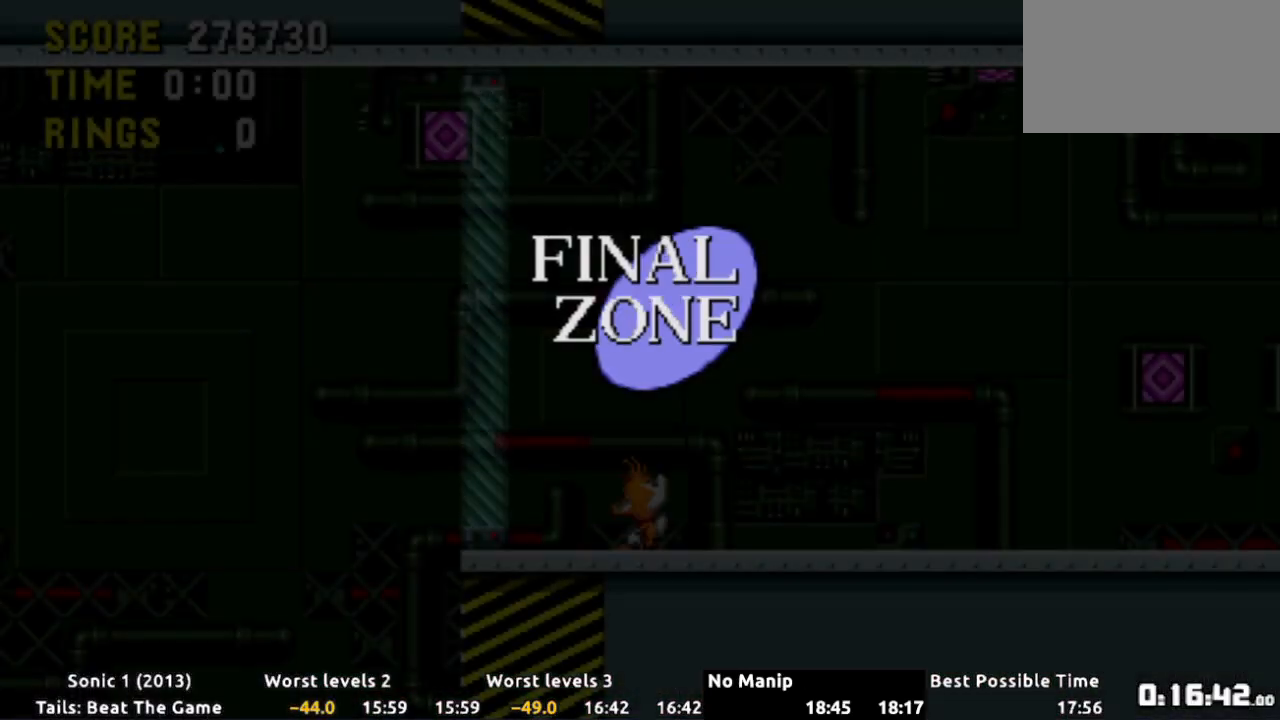
{"buttons": ["DPAD_DOWN"], "events": [[317, "DPAD_DOWN", "down"]]}
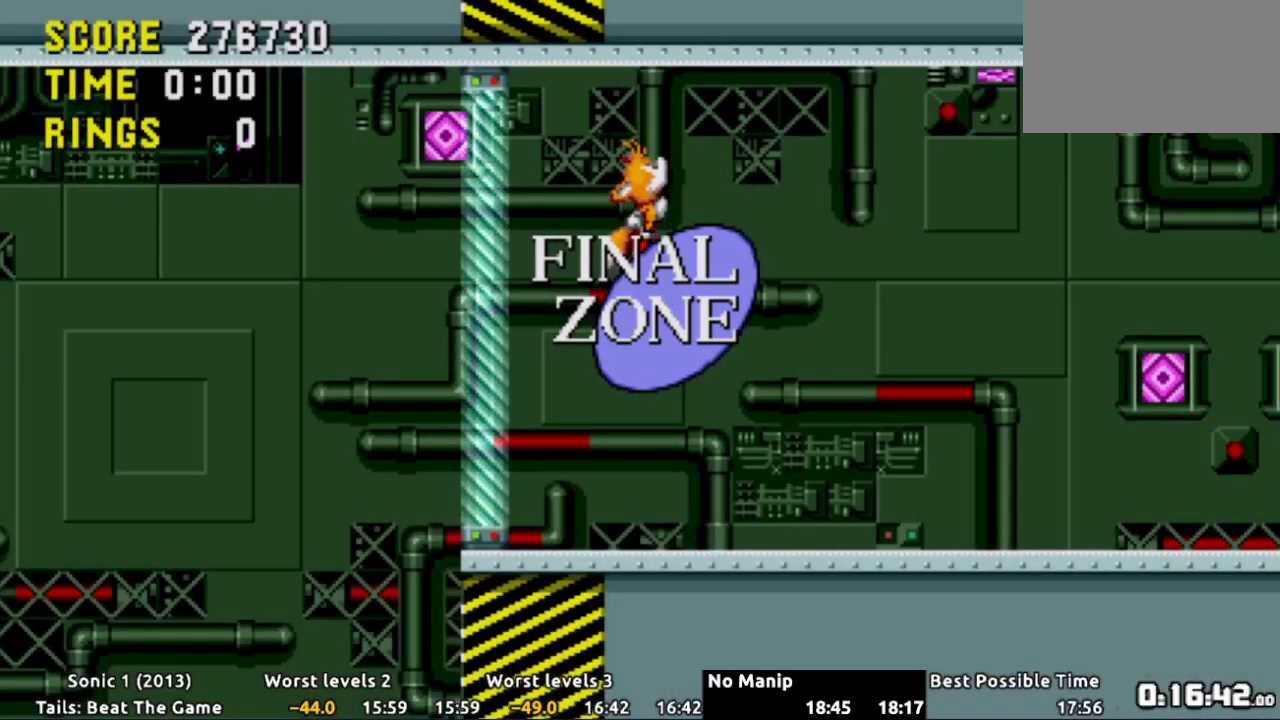
{"buttons": ["DPAD_DOWN"], "events": []}
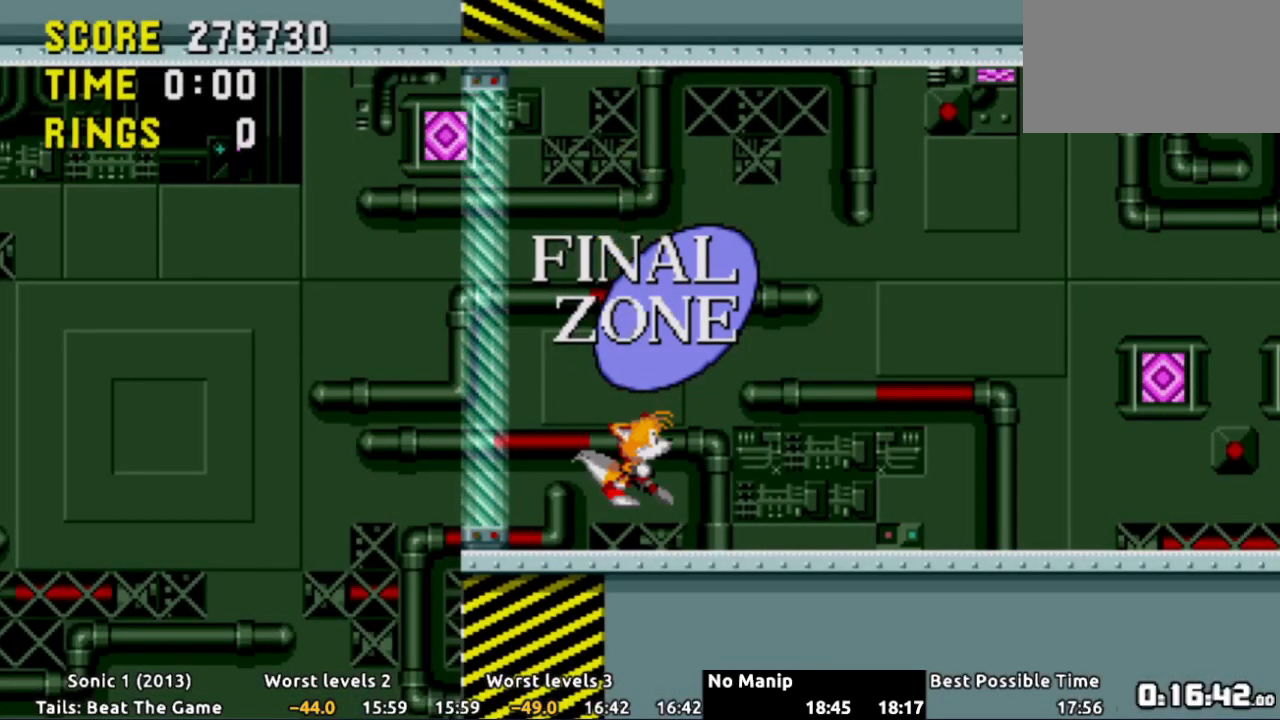
{"buttons": ["A", "DPAD_DOWN"], "events": [[150, "X", "down"], [184, "A", "down"], [200, "X", "up"], [267, "X", "down"], [300, "A", "up"], [350, "A", "down"], [350, "X", "up"], [401, "X", "down"], [501, "X", "up"]]}
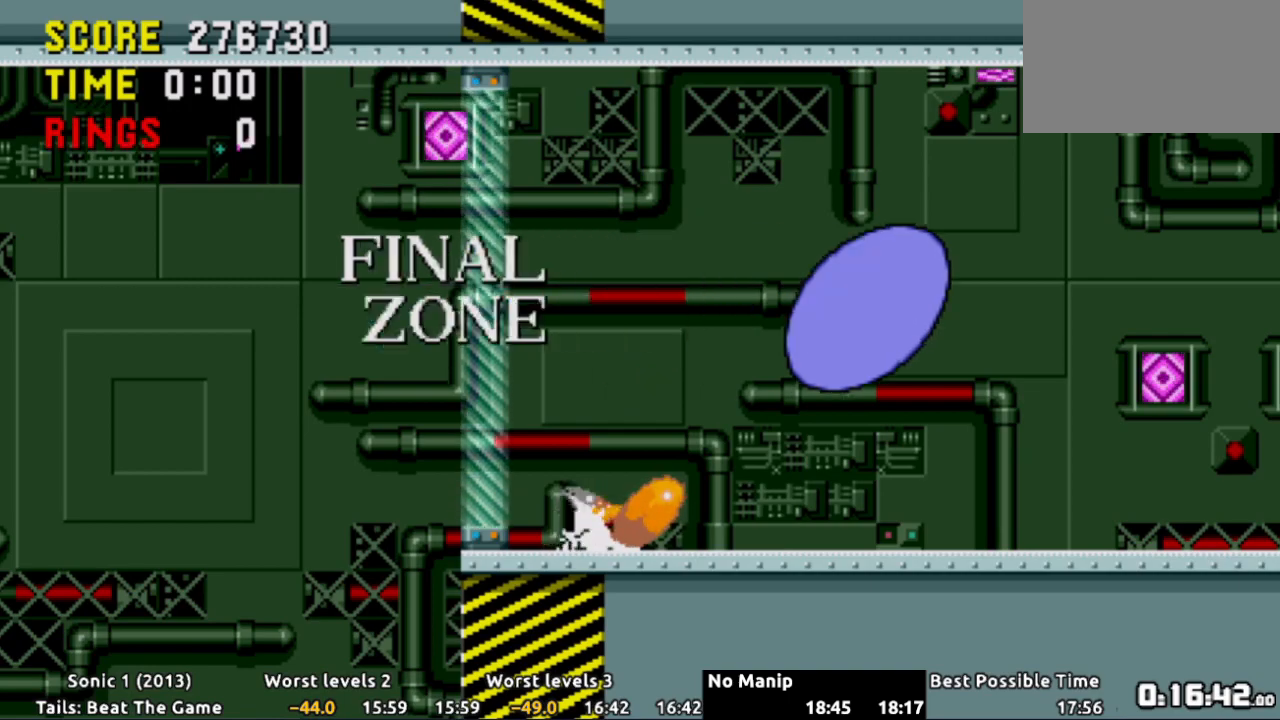
{"buttons": ["DPAD_RIGHT"], "events": [[50, "X", "down"], [133, "X", "up"], [183, "X", "down"], [267, "A", "up"], [267, "X", "up"], [283, "DPAD_DOWN", "up"], [467, "DPAD_RIGHT", "down"]]}
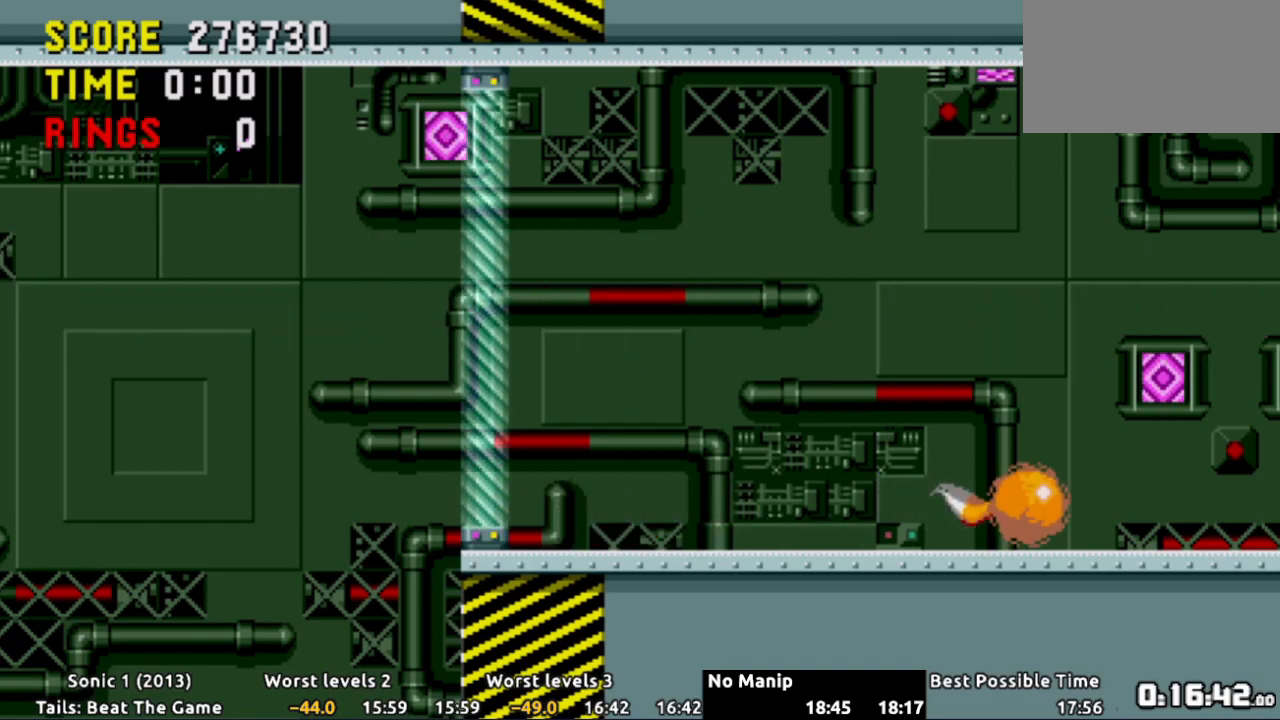
{"buttons": ["DPAD_RIGHT"], "events": []}
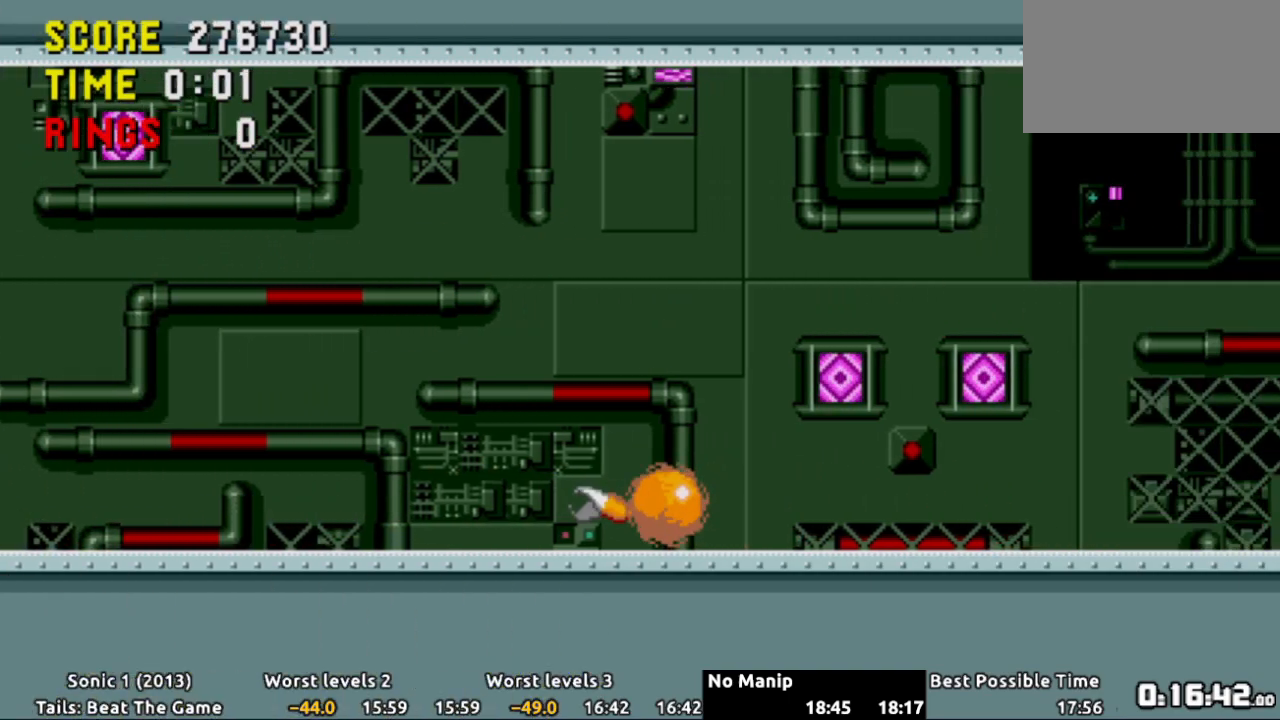
{"buttons": ["A", "DPAD_RIGHT"]}
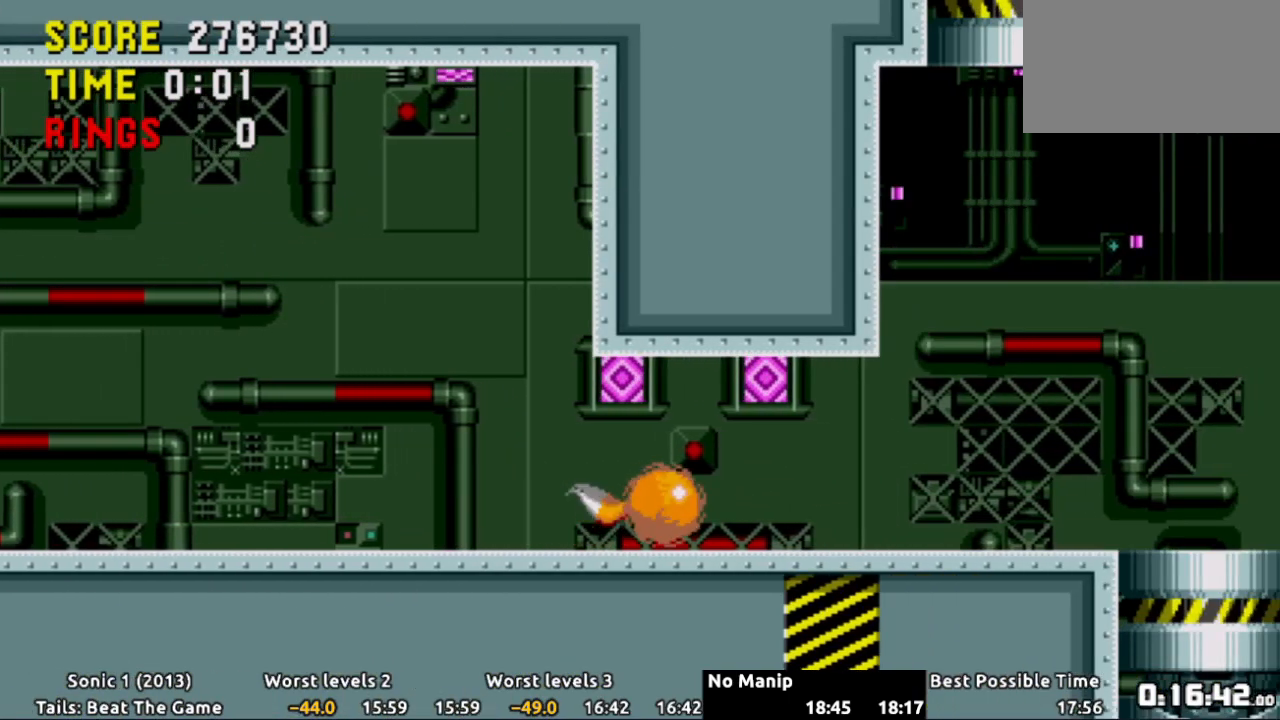
{"buttons": ["DPAD_LEFT"], "events": [[134, "A", "up"], [284, "DPAD_RIGHT", "up"], [501, "DPAD_LEFT", "down"]]}
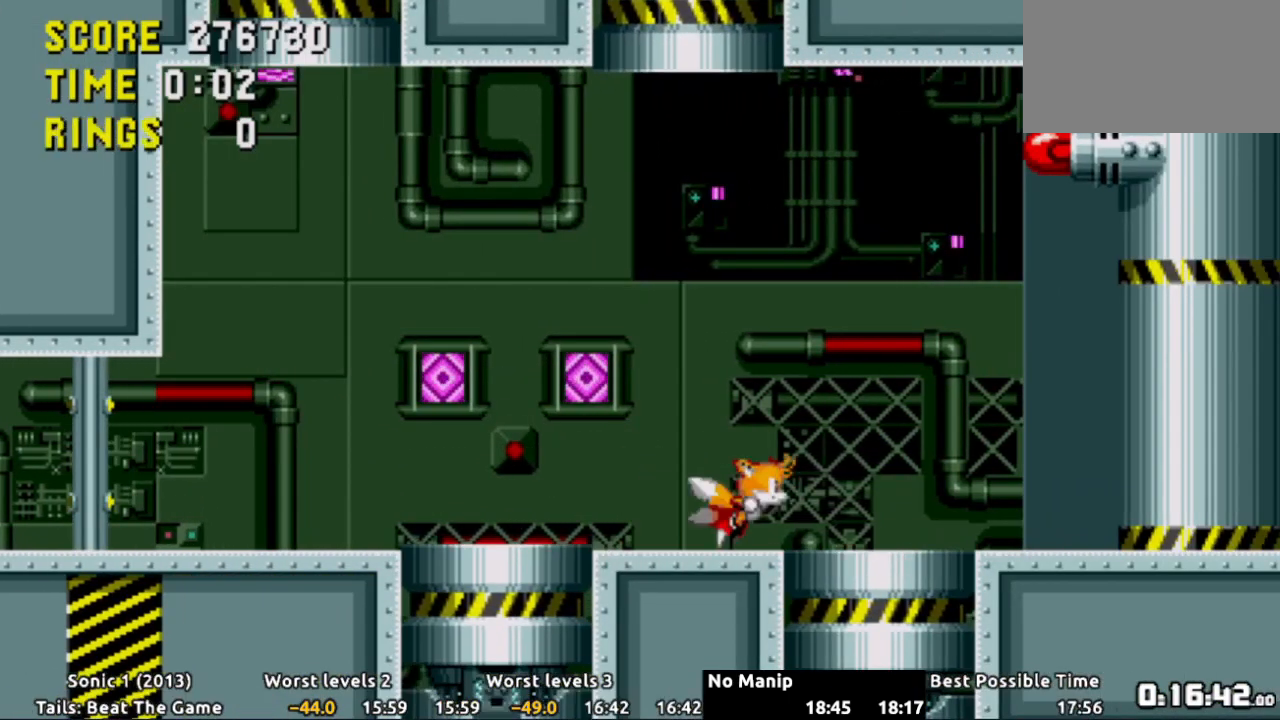
{"buttons": ["DPAD_LEFT"], "events": []}
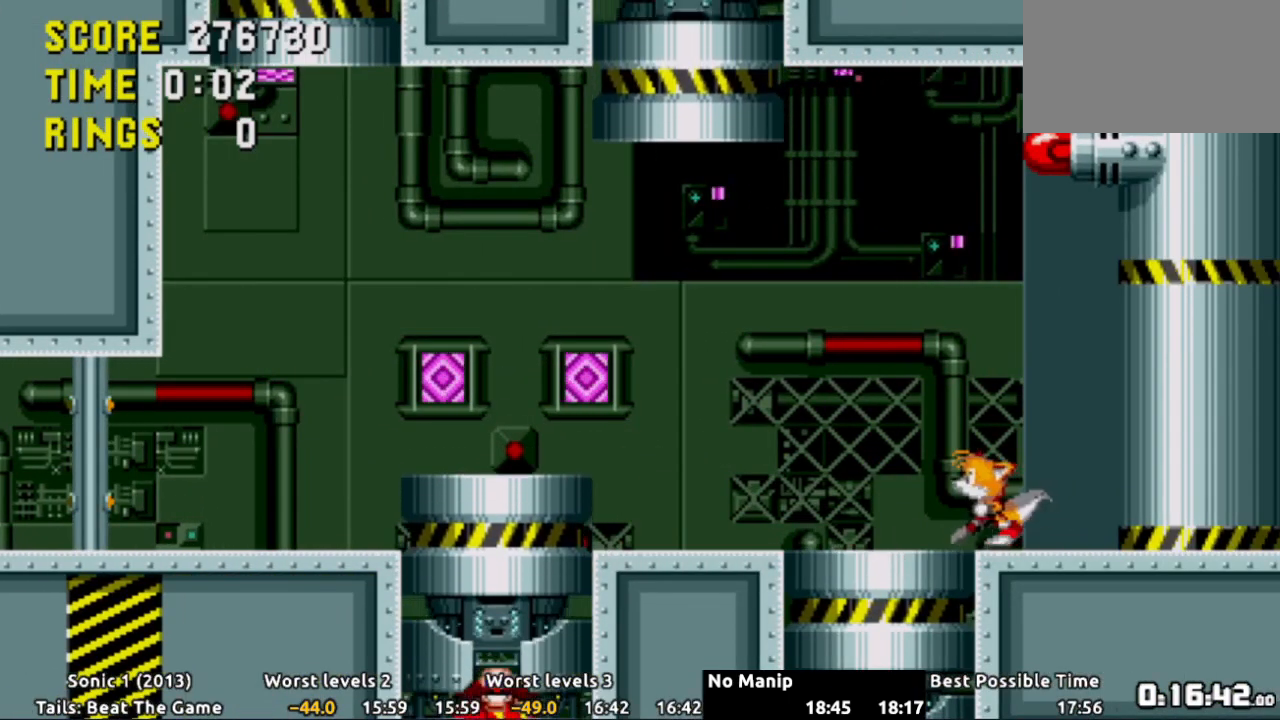
{"buttons": ["DPAD_LEFT"], "events": [[200, "DPAD_LEFT", "up"], [284, "A", "down"], [317, "DPAD_LEFT", "down"], [467, "A", "up"]]}
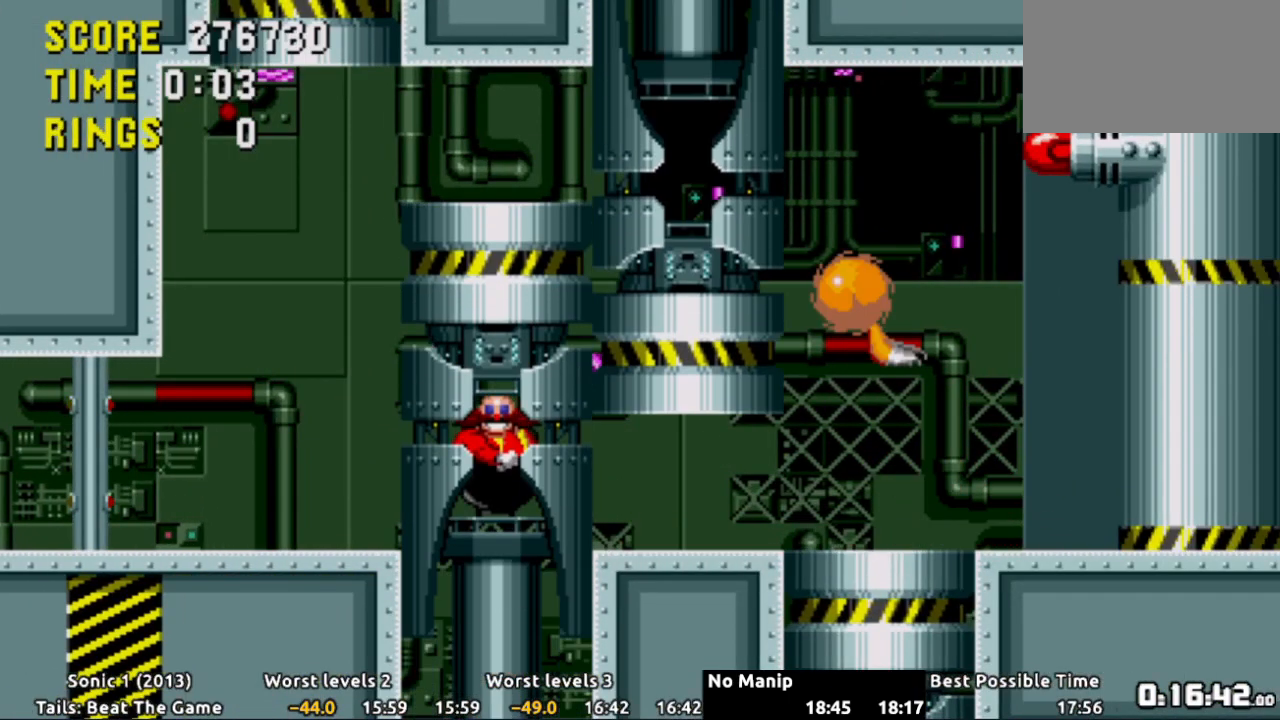
{"buttons": [], "events": [[133, "DPAD_LEFT", "up"]]}
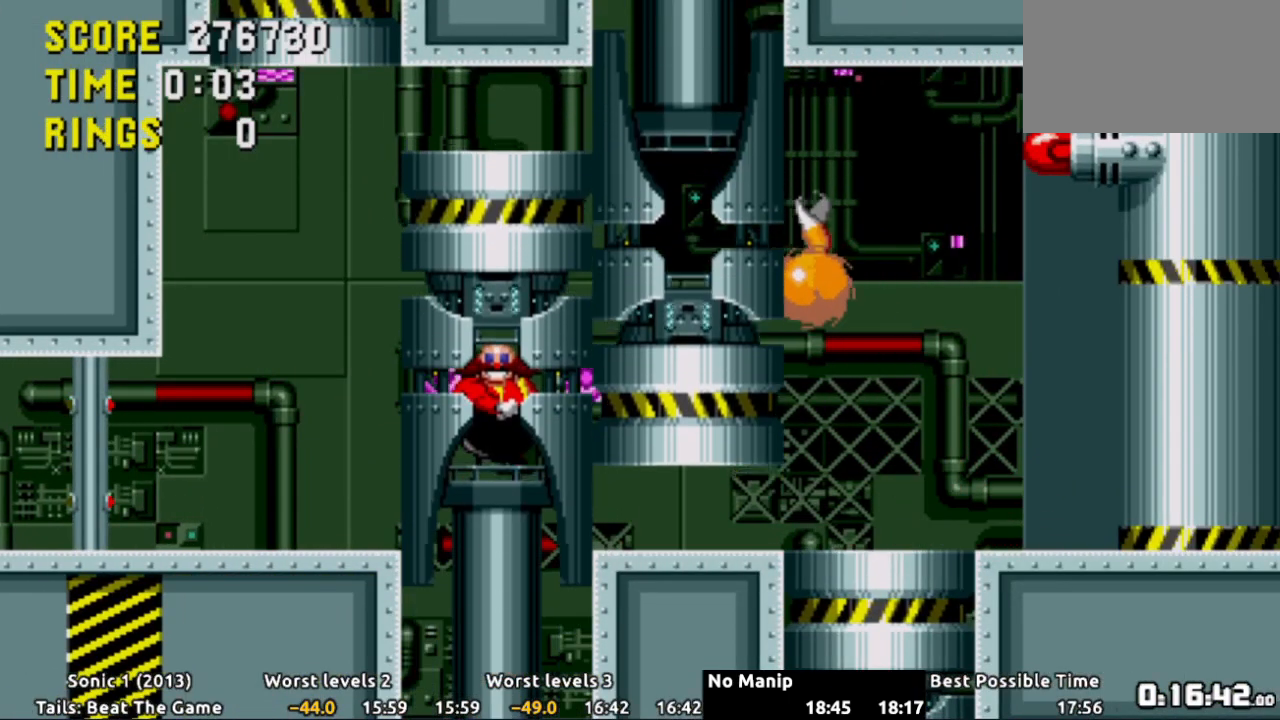
{"buttons": [], "events": [[284, "DPAD_DOWN", "down"], [367, "A", "down"], [401, "A", "up"], [417, "DPAD_DOWN", "up"]]}
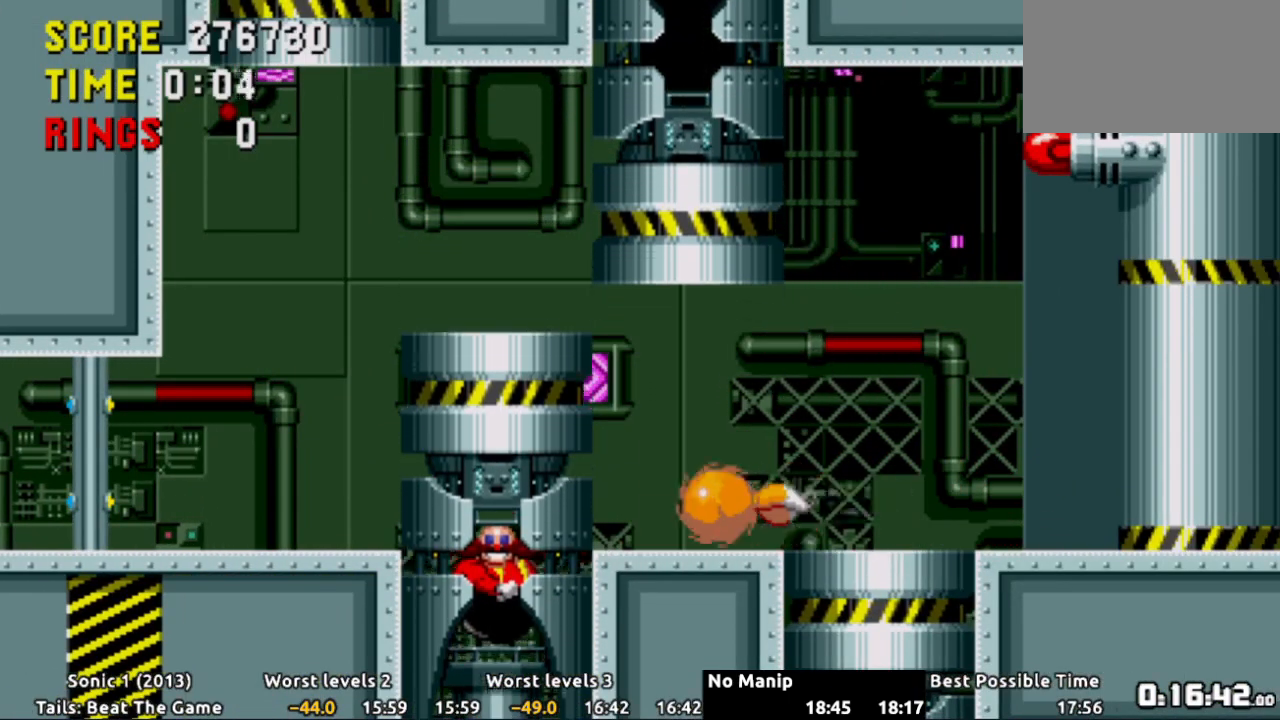
{"buttons": [], "events": []}
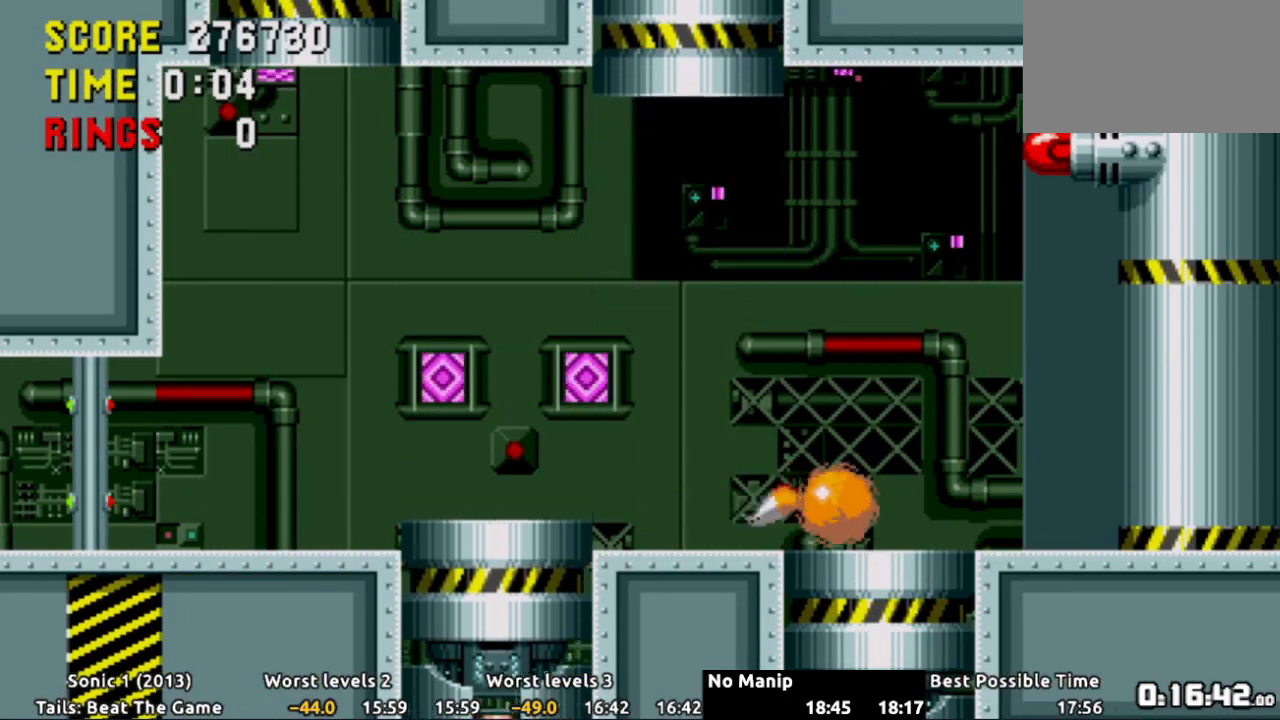
{"buttons": [], "events": []}
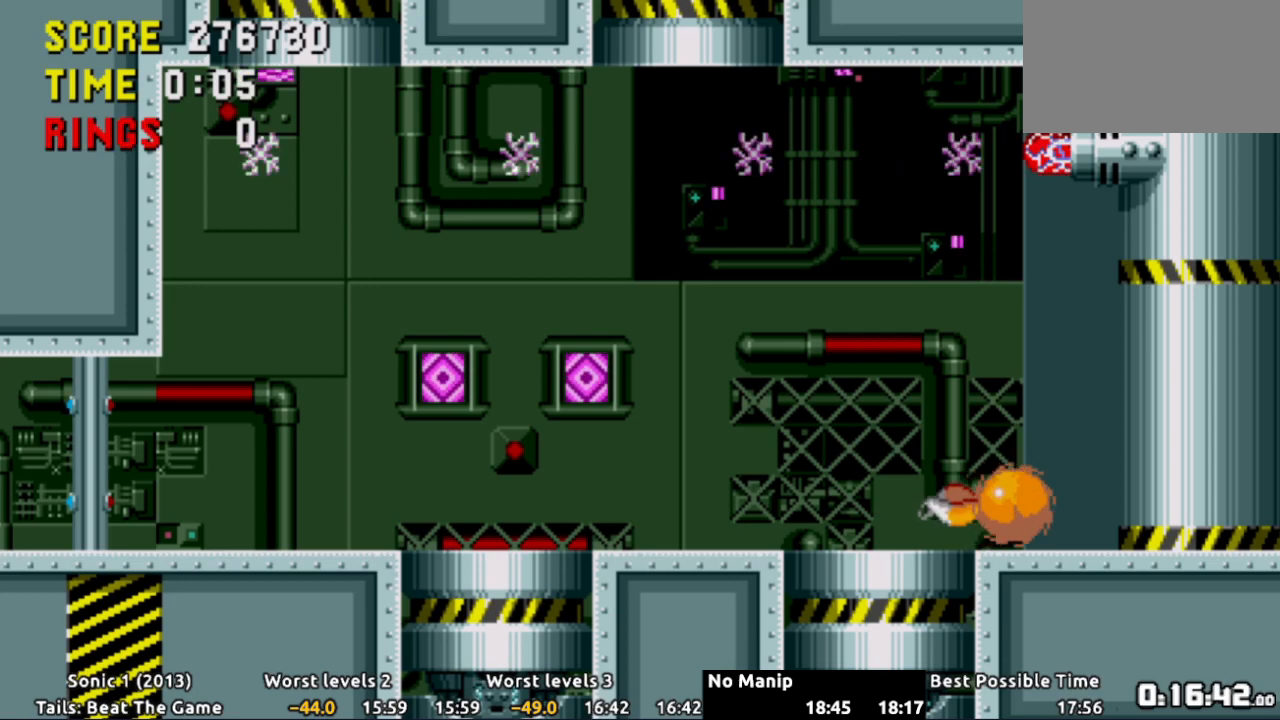
{"buttons": [], "events": []}
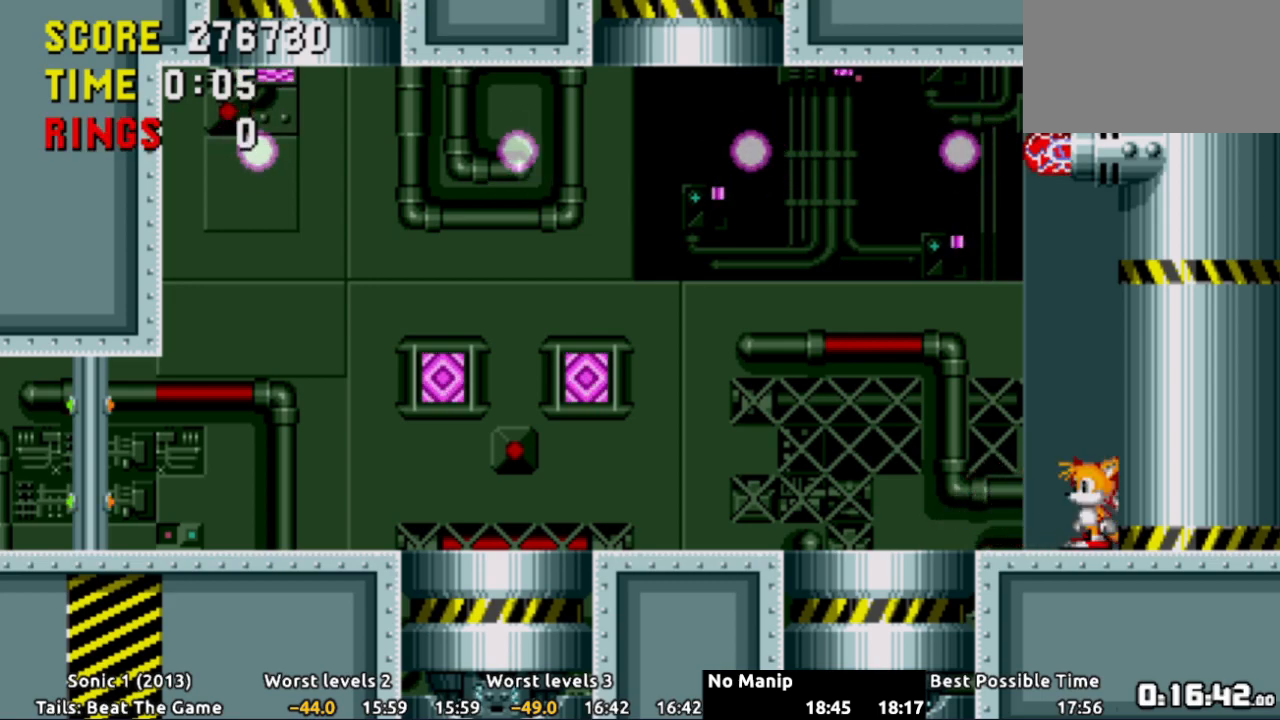
{"buttons": [], "events": []}
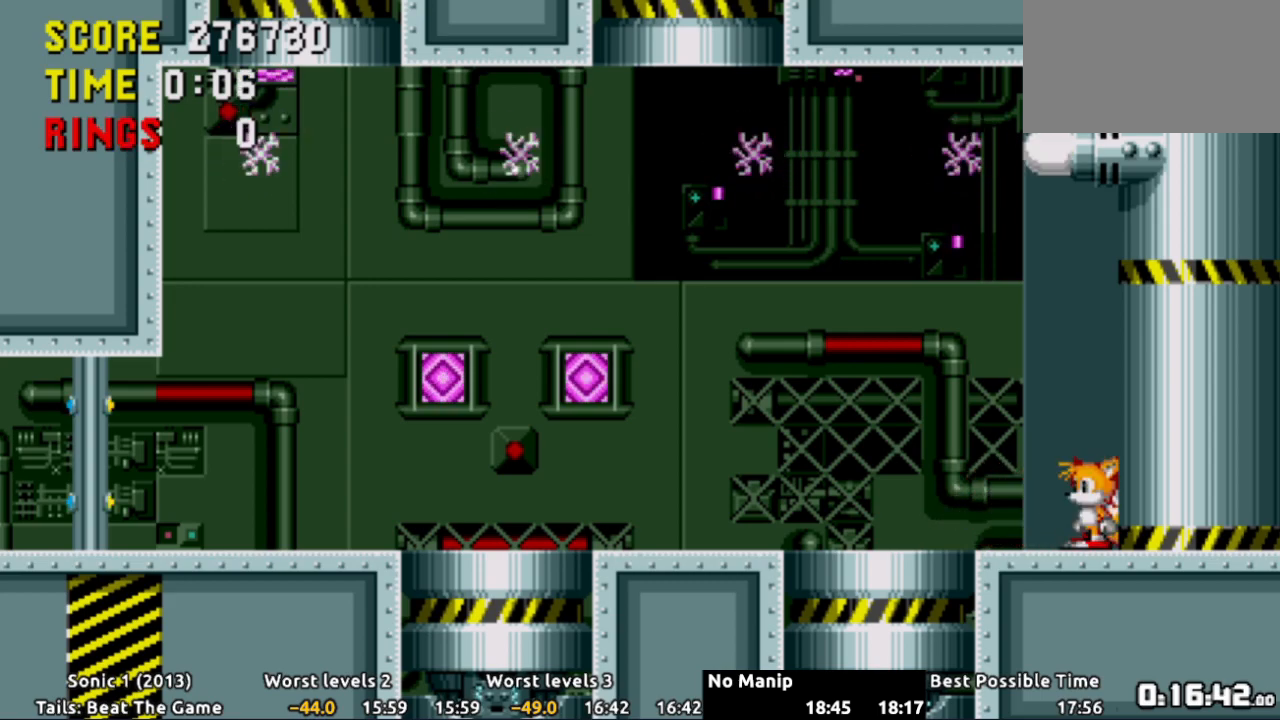
{"buttons": ["DPAD_DOWN"], "events": [[183, "DPAD_DOWN", "down"], [333, "DPAD_DOWN", "up"], [450, "DPAD_DOWN", "down"]]}